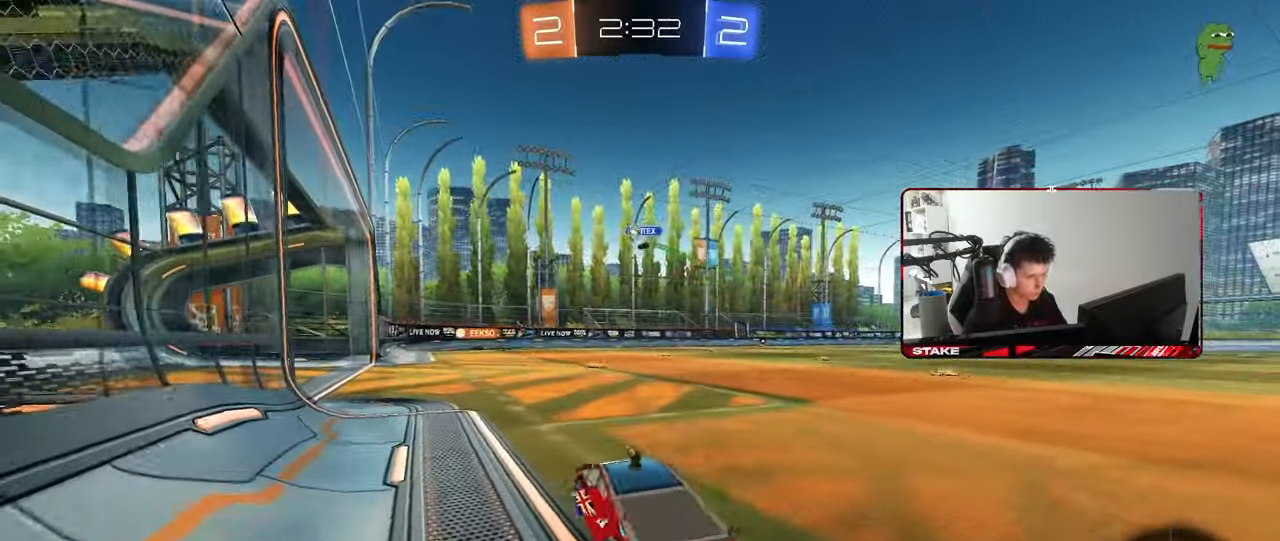
Gameplay with keyboard and mouse; each line is a JSON object with the keys and mouse buttons held at the frame after it. "events" lists presses ("down") and releases ("up") of "1", "2", "3", "4", "5", "a", "alt", "c", "caps_lock", "ctrl", "d", "e", "f", "g", "q", "r", "s", "shift", "space", "t", "tab", "v", "w", "x", "z", "mouse_left", "mouse_wheel" and "mouse_right" between this image and that frame as [ms after this image, input, new state], when the widget could be followed in between. "mouse_left", "mouse_wheel", "mouse_right" = the "left", "wheel", "right" buttons of the "mouse" list. No other keys are recorded. "wheel" means that the mouse wheel is clicked or scrolled. "mouse_move" is the direction in which the mouse moves at that frame (one of eight, or "still"), when it could be read.
{"keys": ["w"], "mouse": [], "mouse_move": "still", "events": [[33, "d", "up"]]}
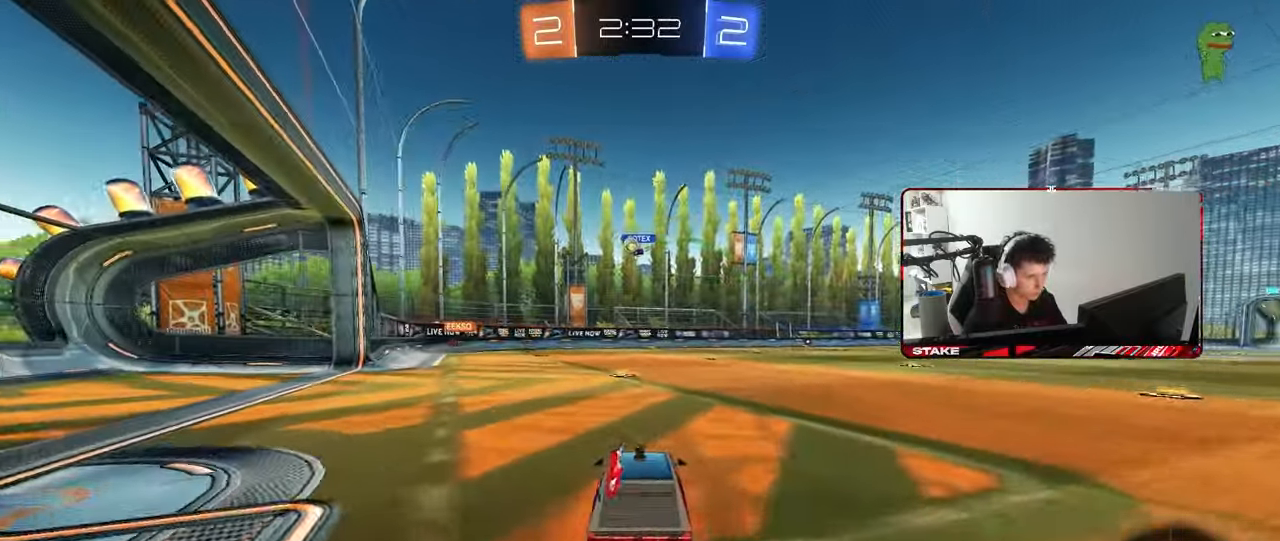
{"keys": ["a", "shift", "w"], "mouse": [], "mouse_move": "still", "events": [[283, "d", "down"], [433, "a", "down"], [433, "d", "up"], [433, "shift", "down"]]}
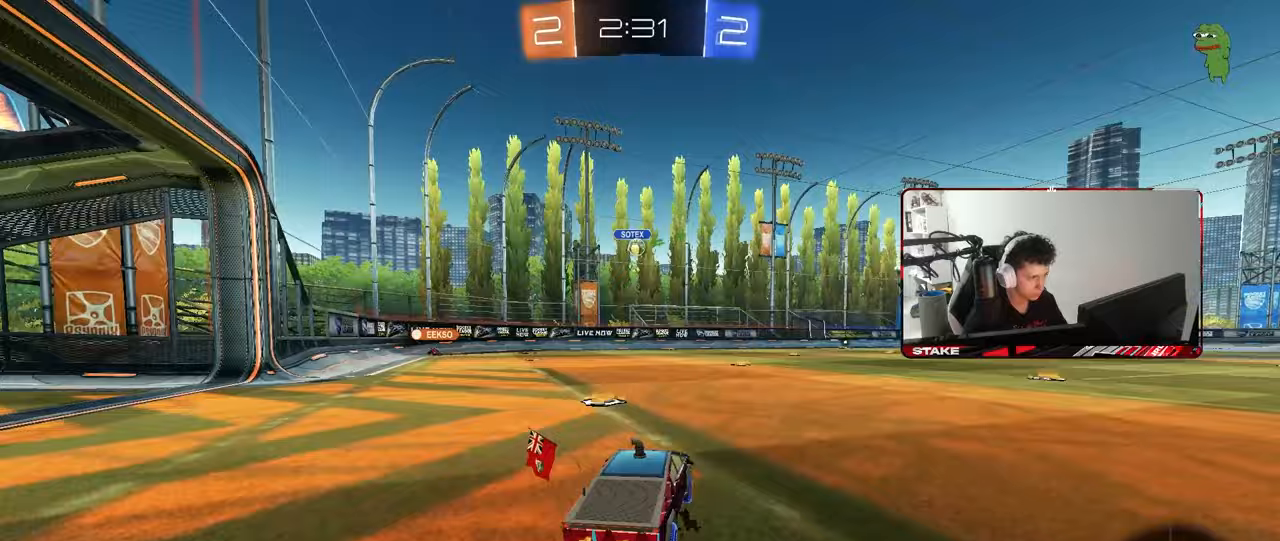
{"keys": ["d", "w"], "mouse": [], "mouse_move": "still", "events": [[117, "shift", "up"], [250, "a", "up"], [300, "d", "down"]]}
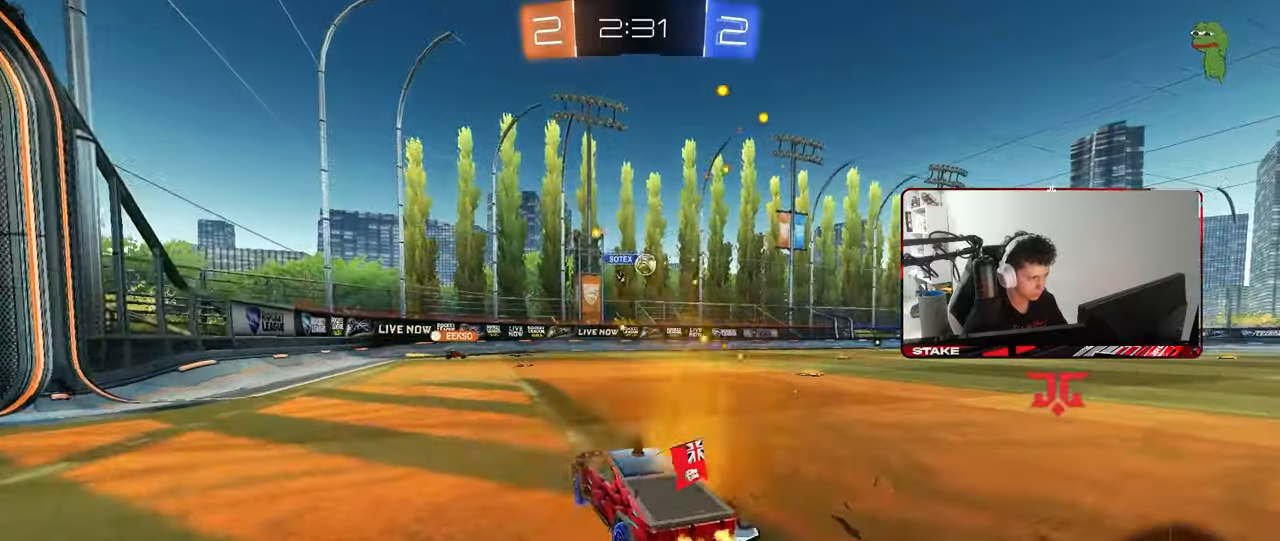
{"keys": ["d", "w"], "mouse": [], "mouse_move": "still", "events": [[267, "d", "up"], [500, "d", "down"]]}
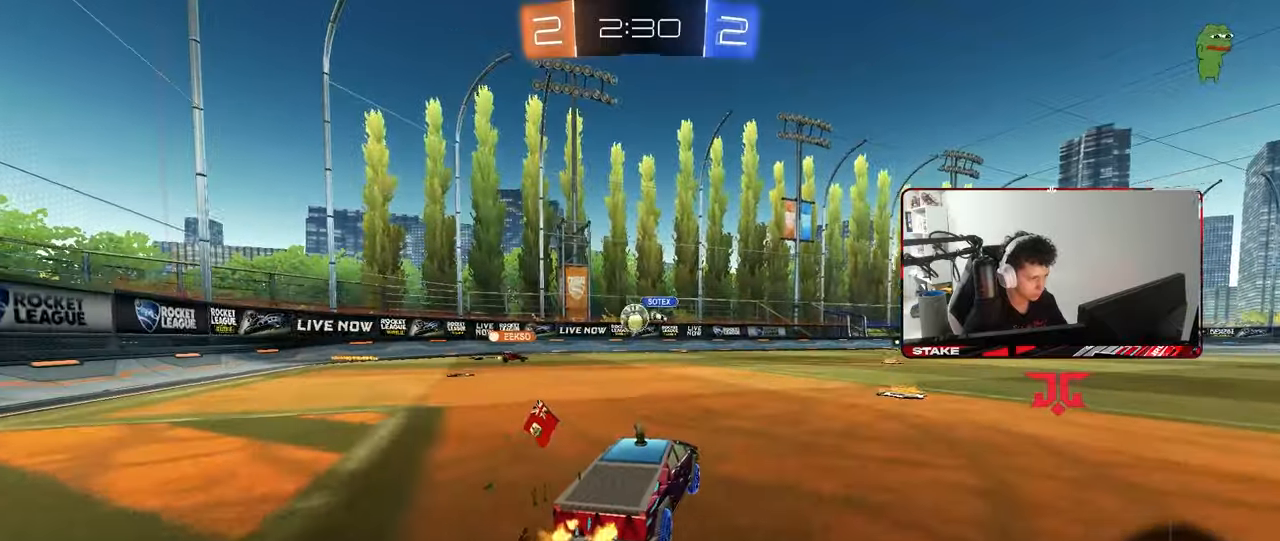
{"keys": ["w"], "mouse": [], "mouse_move": "still", "events": [[150, "d", "up"], [383, "d", "down"], [433, "d", "up"]]}
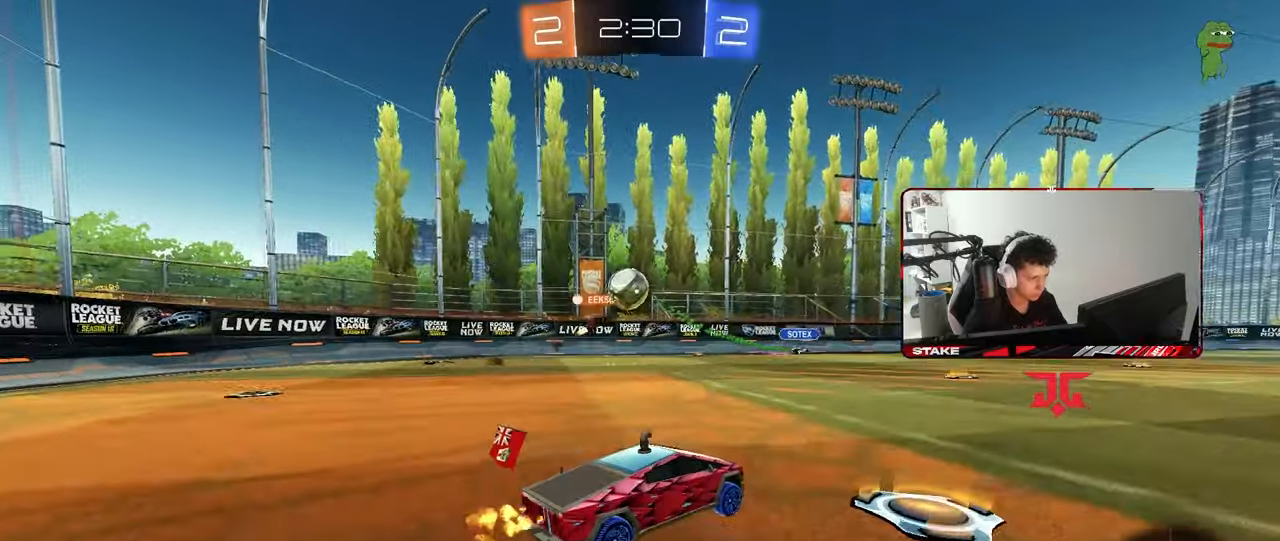
{"keys": [], "mouse": [], "mouse_move": "still", "events": [[17, "a", "down"], [67, "a", "up"], [67, "mouse_right", "down"], [117, "d", "down"], [117, "w", "up"], [167, "d", "up"], [167, "mouse_right", "up"], [267, "space", "down"], [300, "d", "down"], [400, "d", "up"], [400, "space", "up"]]}
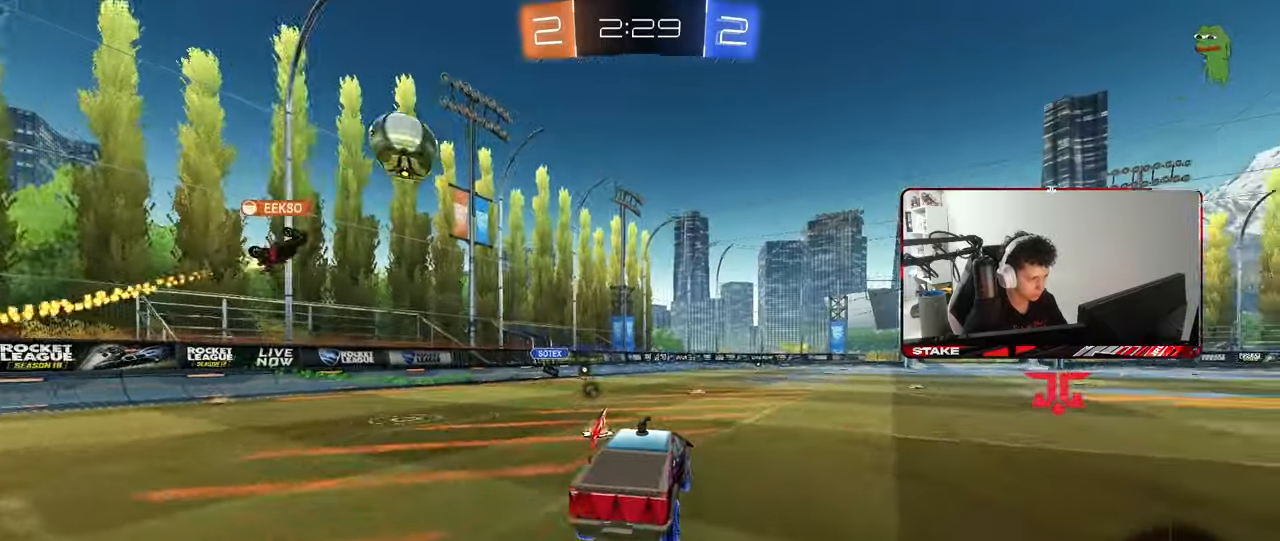
{"keys": ["w"], "mouse": [], "mouse_move": "still", "events": [[83, "a", "down"], [133, "s", "down"], [267, "a", "up"], [267, "d", "down"], [267, "s", "up"], [367, "d", "up"], [500, "w", "down"]]}
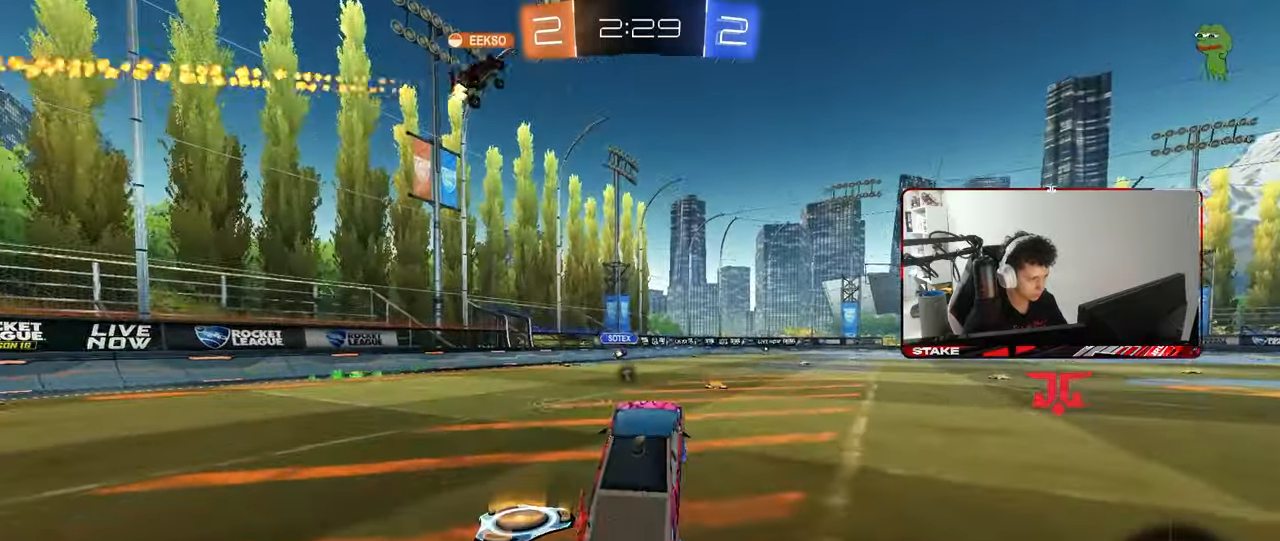
{"keys": ["d", "shift", "space", "w"], "mouse": [], "mouse_move": "still", "events": [[100, "mouse_right", "down"], [233, "mouse_right", "up"], [333, "d", "down"], [333, "shift", "down"], [483, "space", "down"]]}
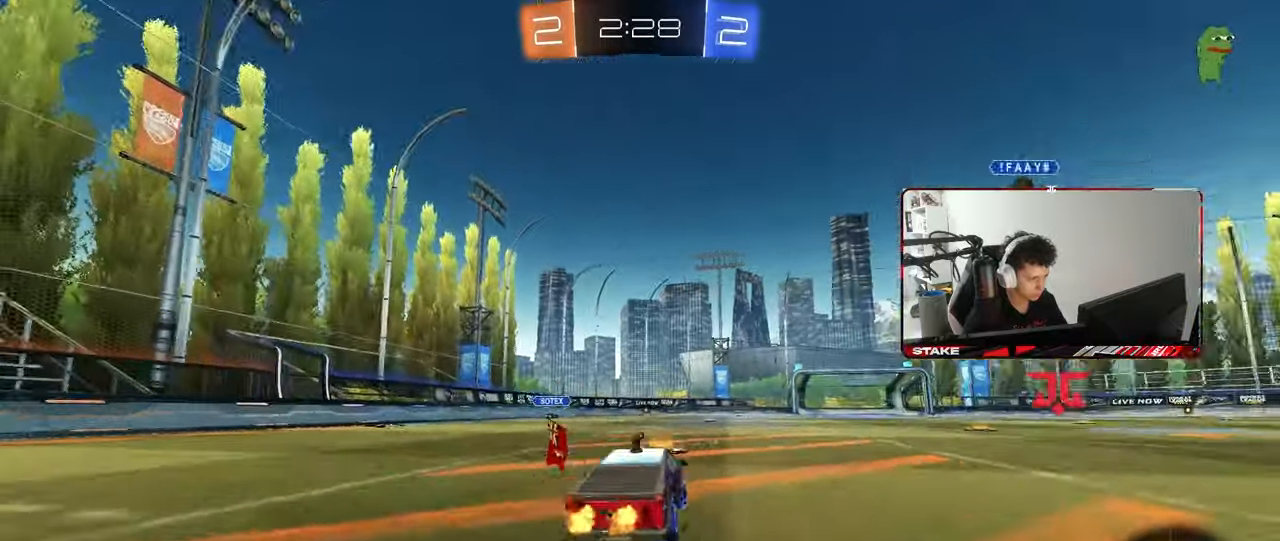
{"keys": ["w"], "mouse": [], "mouse_move": "still", "events": [[17, "shift", "up"], [167, "space", "up"], [500, "d", "up"]]}
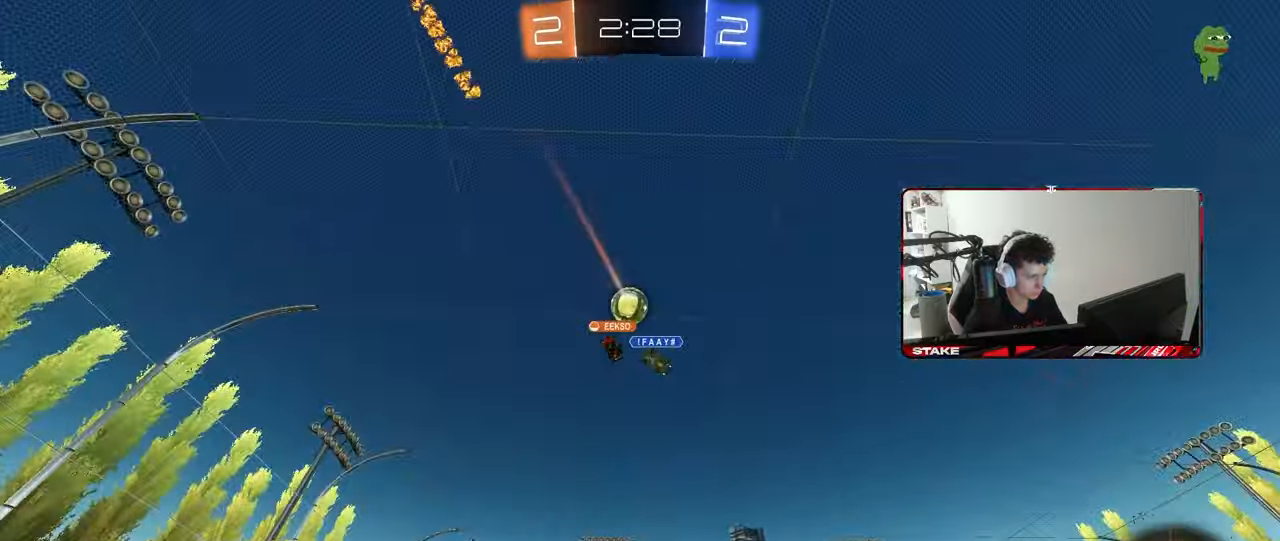
{"keys": ["w"], "mouse": [], "mouse_move": "still", "events": [[33, "a", "down"], [83, "shift", "down"], [183, "shift", "up"], [500, "a", "up"]]}
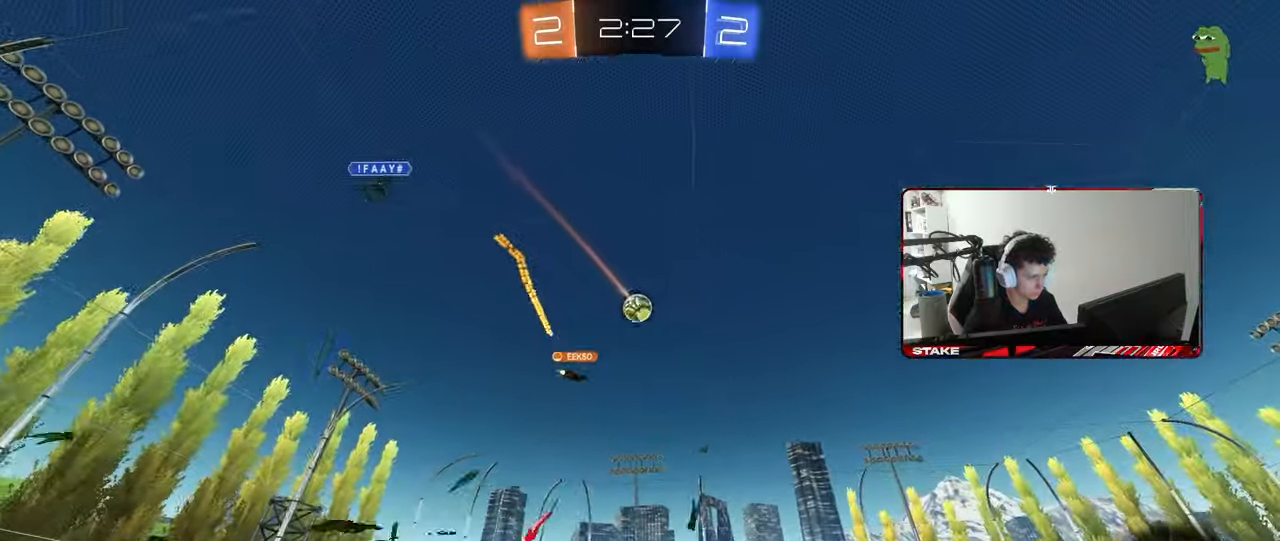
{"keys": ["d", "shift", "w"], "mouse": ["left"], "mouse_move": "still", "events": [[50, "d", "down"], [333, "d", "up"], [383, "mouse_left", "down"], [383, "mouse_right", "down"], [383, "shift", "down"], [433, "d", "down"], [433, "mouse_right", "up"]]}
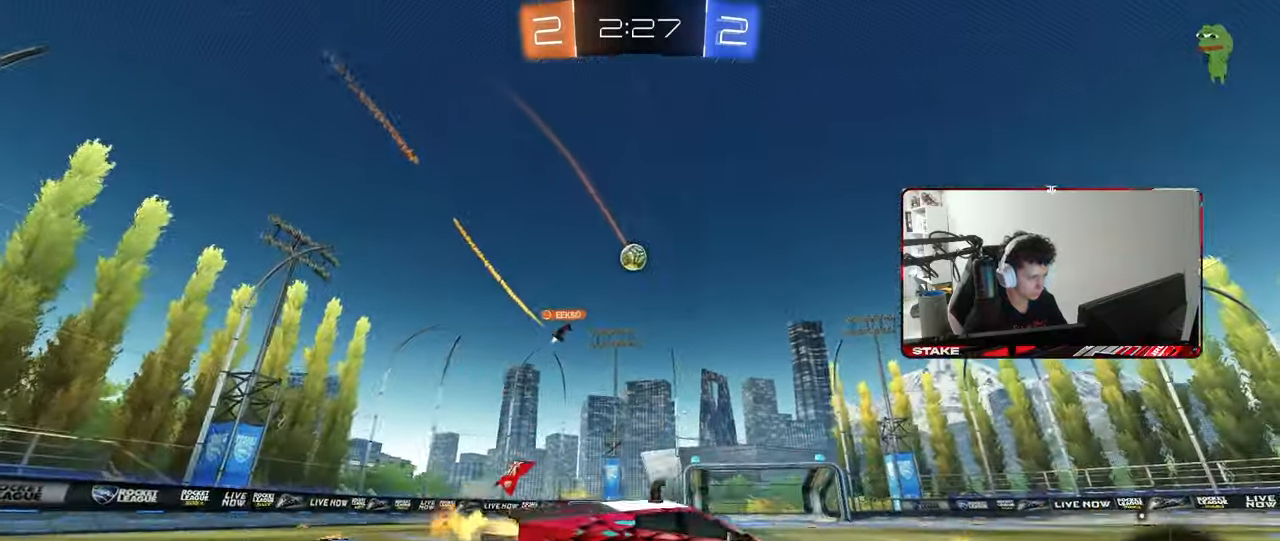
{"keys": ["d", "shift"], "mouse": [], "mouse_move": "still", "events": [[33, "mouse_right", "down"], [33, "s", "down"], [33, "w", "up"], [167, "mouse_right", "up"], [400, "mouse_left", "up"], [400, "s", "up"]]}
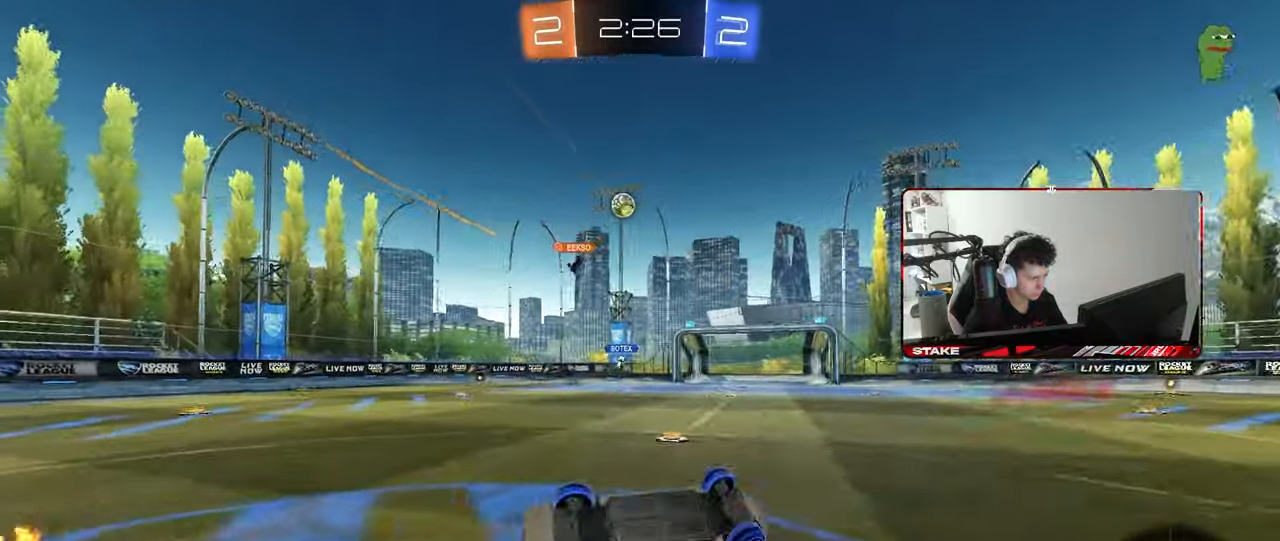
{"keys": [], "mouse": [], "mouse_move": "still", "events": [[33, "s", "down"], [317, "s", "up"], [317, "shift", "up"], [467, "d", "up"]]}
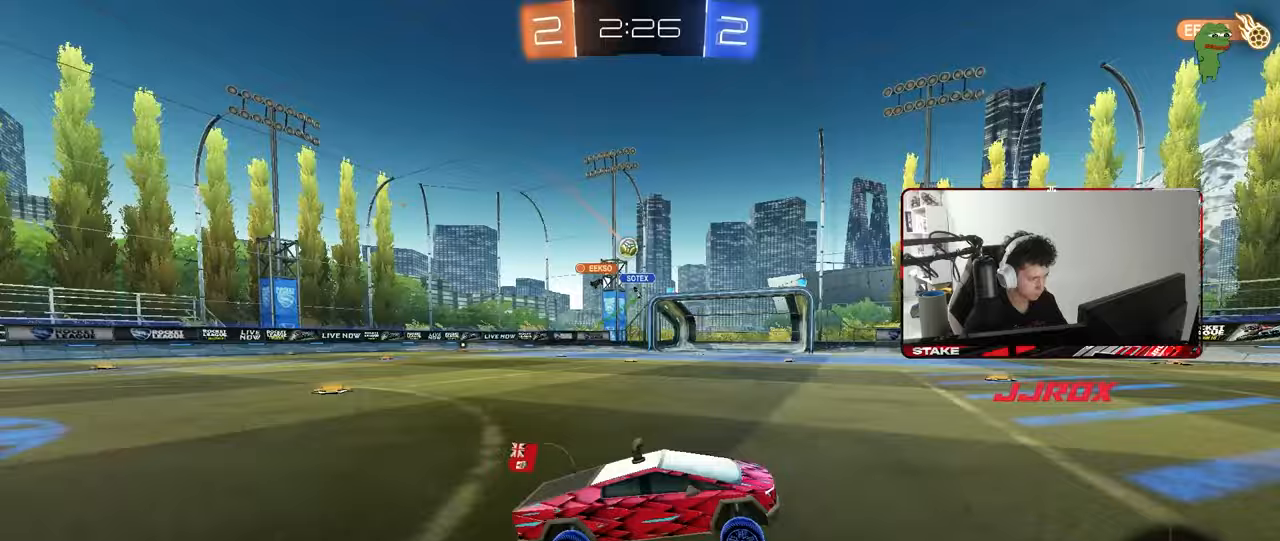
{"keys": ["a", "w"], "mouse": [], "mouse_move": "still", "events": [[50, "a", "down"], [100, "s", "down"], [333, "s", "up"], [333, "shift", "down"], [483, "shift", "up"], [483, "w", "down"]]}
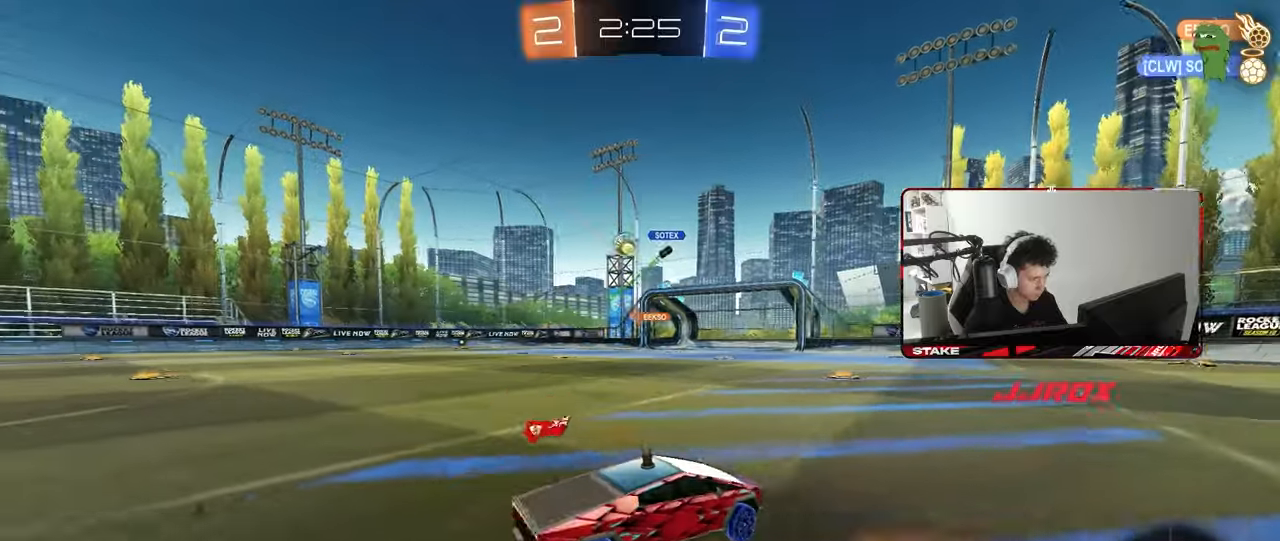
{"keys": ["s"], "mouse": ["right"], "mouse_move": "down-left", "events": [[400, "w", "up"], [450, "a", "up"], [450, "mouse_right", "down"], [500, "s", "down"]]}
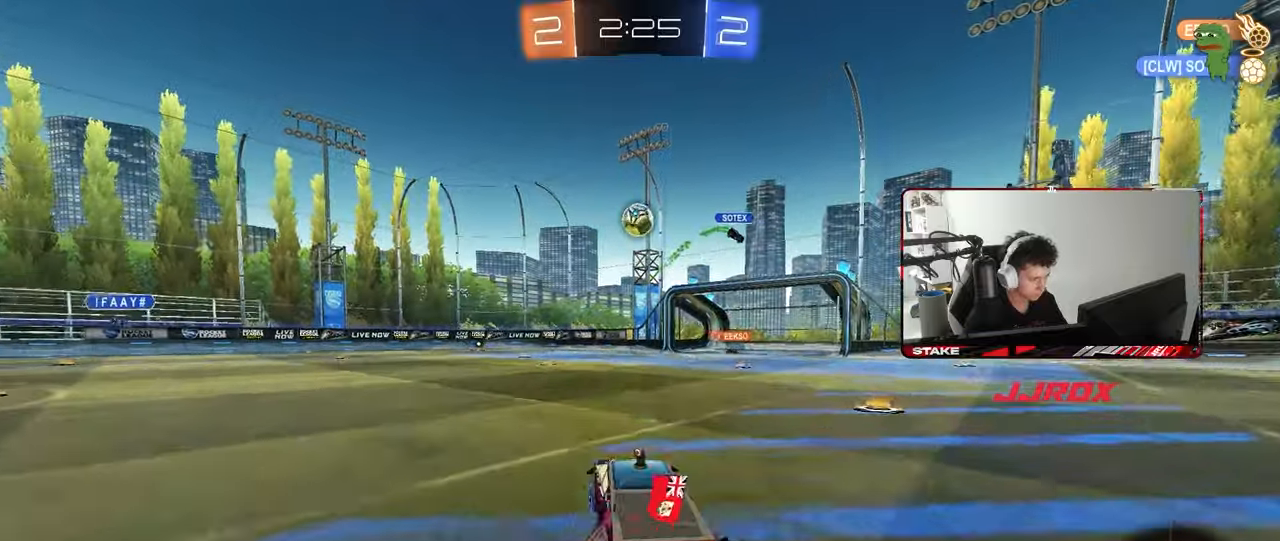
{"keys": ["a", "w"], "mouse": ["left"], "mouse_move": "still", "events": [[33, "d", "down"], [183, "mouse_left", "down"], [233, "s", "up"], [267, "mouse_right", "up"], [317, "a", "down"], [317, "w", "down"], [367, "d", "up"]]}
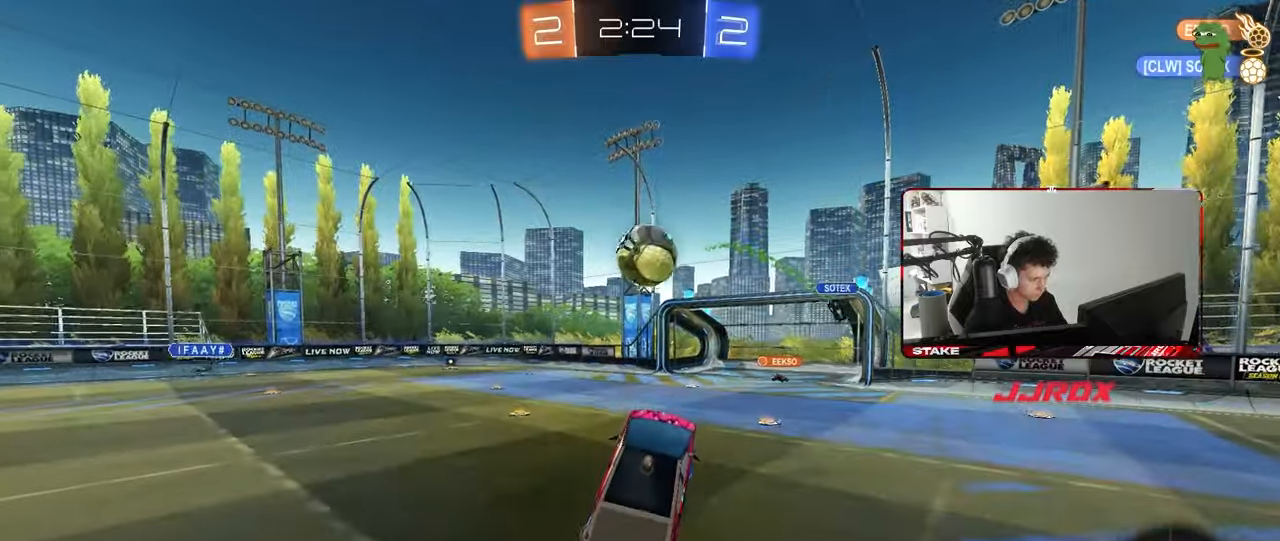
{"keys": ["d", "s", "shift"], "mouse": ["left"], "mouse_move": "still", "events": [[50, "a", "up"], [50, "w", "up"], [150, "w", "down"], [200, "shift", "down"], [233, "d", "down"], [283, "mouse_right", "down"], [333, "s", "down"], [383, "w", "up"], [433, "mouse_right", "up"]]}
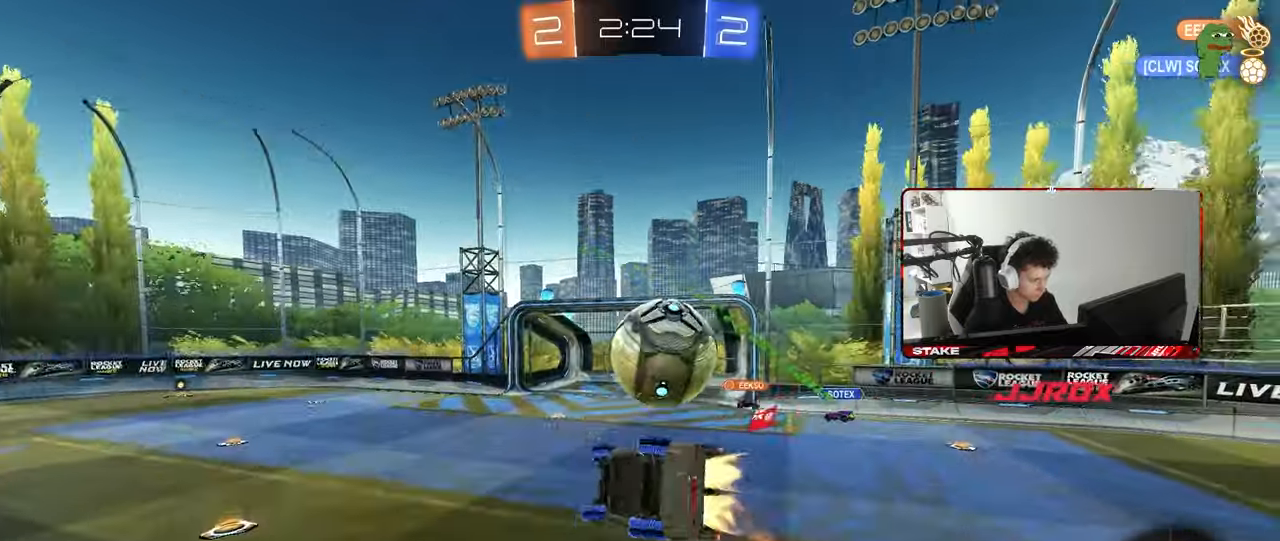
{"keys": ["d", "s", "shift"], "mouse": ["left"], "mouse_move": "still", "events": []}
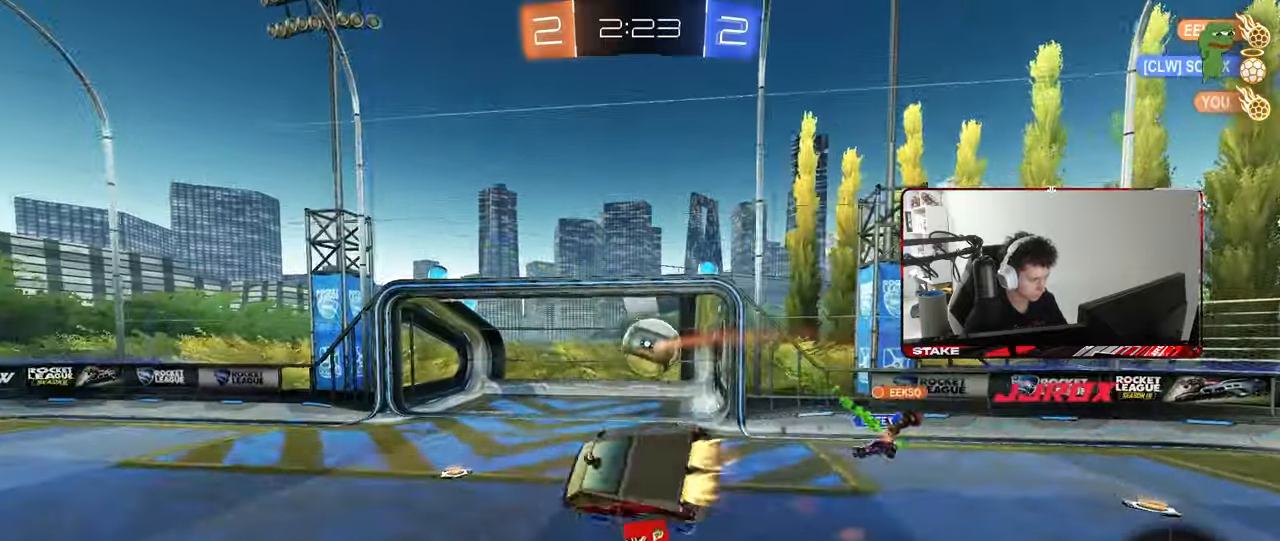
{"keys": ["space", "tab"], "mouse": [], "mouse_move": "still", "events": [[133, "shift", "up"], [183, "d", "up"], [217, "s", "up"], [267, "mouse_left", "up"], [417, "space", "down"], [417, "tab", "down"]]}
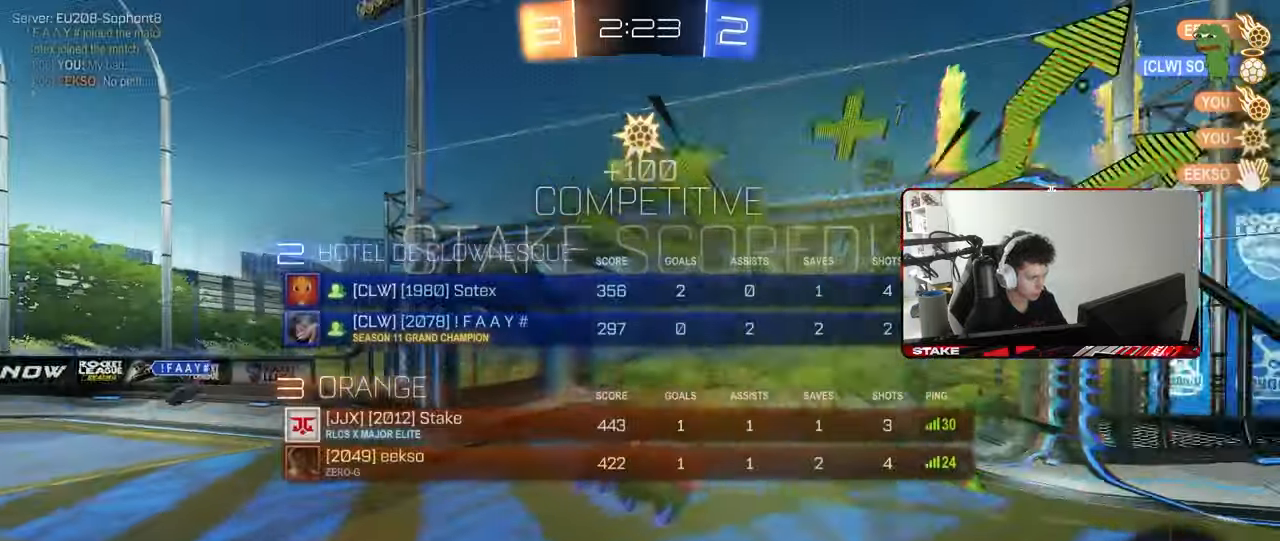
{"keys": ["d", "s", "tab"], "mouse": [], "mouse_move": "still", "events": [[100, "space", "up"], [383, "s", "down"], [483, "d", "down"]]}
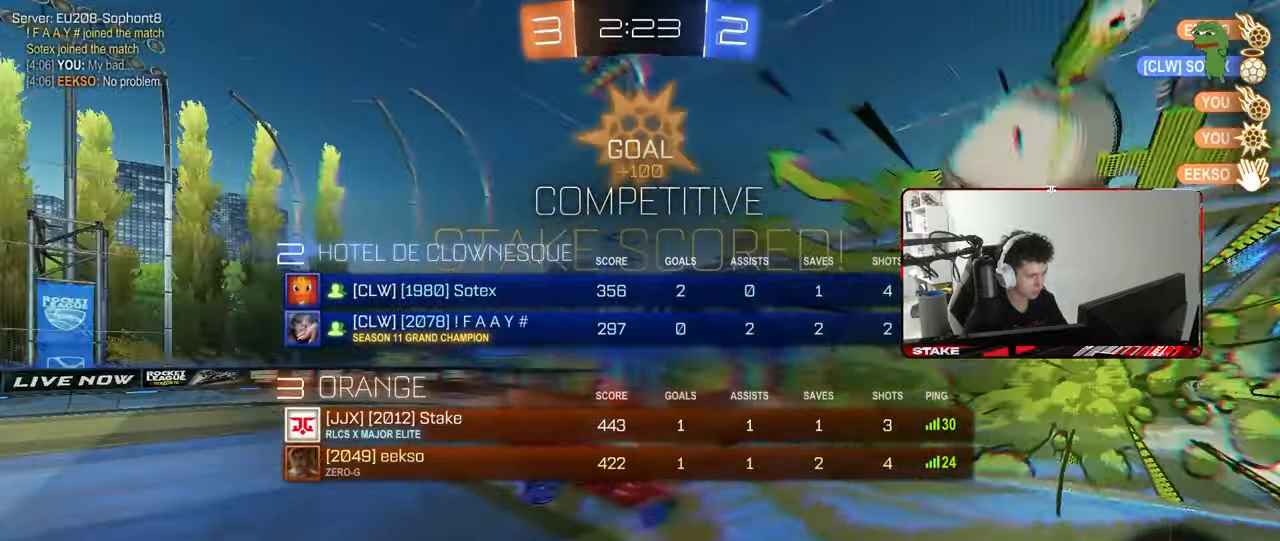
{"keys": ["d", "w"], "mouse": [], "mouse_move": "still", "events": [[167, "tab", "up"], [250, "s", "up"], [250, "space", "down"], [450, "space", "up"], [500, "w", "down"]]}
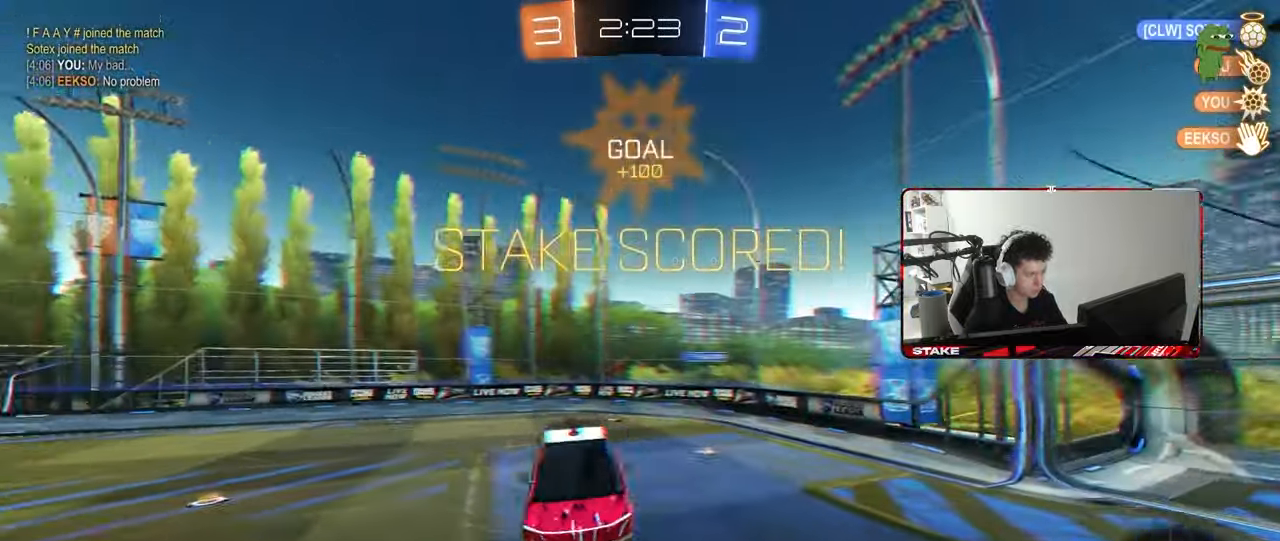
{"keys": ["d", "q"], "mouse": [], "mouse_move": "still", "events": [[217, "q", "down"], [367, "a", "down"], [417, "mouse_left", "down"], [500, "a", "up"], [500, "mouse_left", "up"], [500, "w", "up"]]}
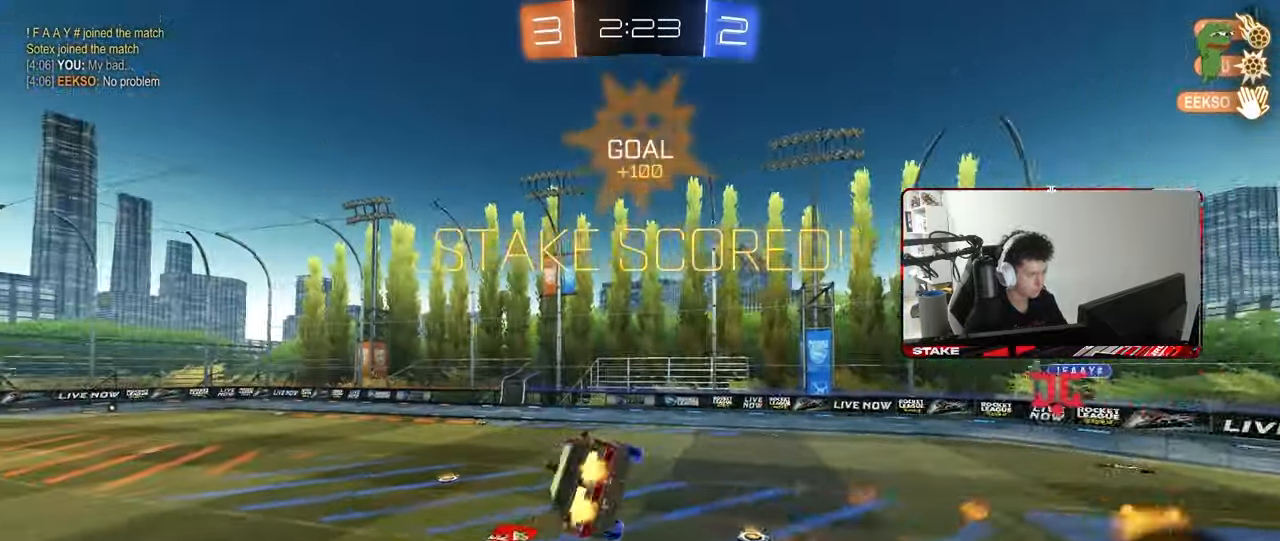
{"keys": ["d", "q", "w"], "mouse": ["left"], "mouse_move": "still", "events": [[200, "mouse_left", "down"], [333, "mouse_left", "up"], [433, "mouse_left", "down"], [433, "w", "down"]]}
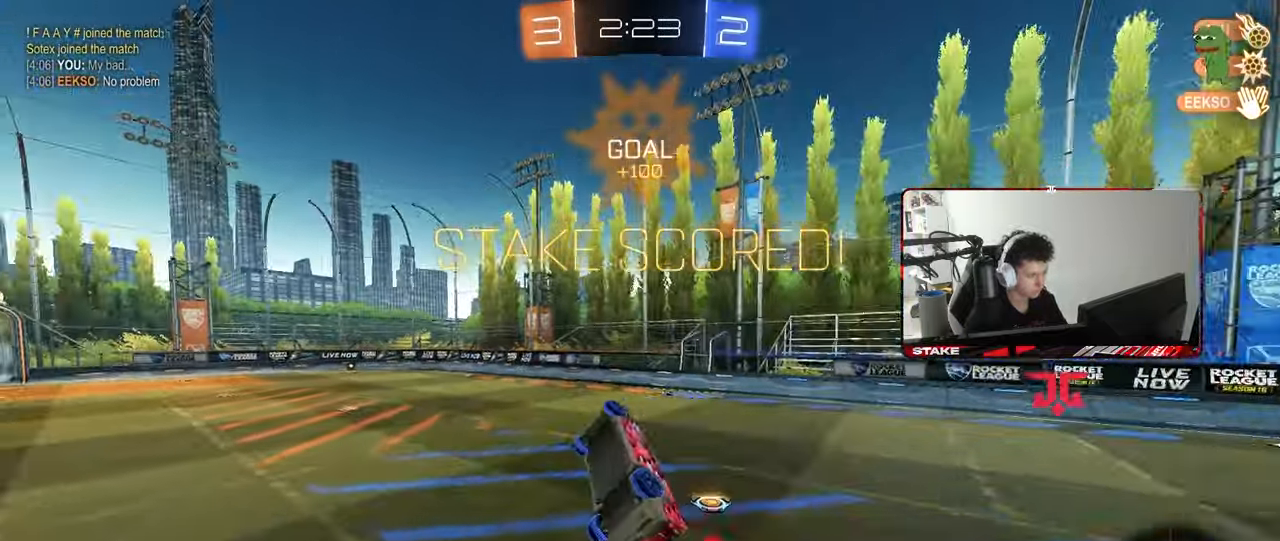
{"keys": ["d", "w"], "mouse": ["right"], "mouse_move": "still", "events": [[67, "a", "down"], [67, "mouse_left", "up"], [117, "d", "up"], [167, "w", "up"], [250, "d", "down"], [300, "a", "up"], [300, "q", "up"], [483, "mouse_right", "down"], [483, "w", "down"]]}
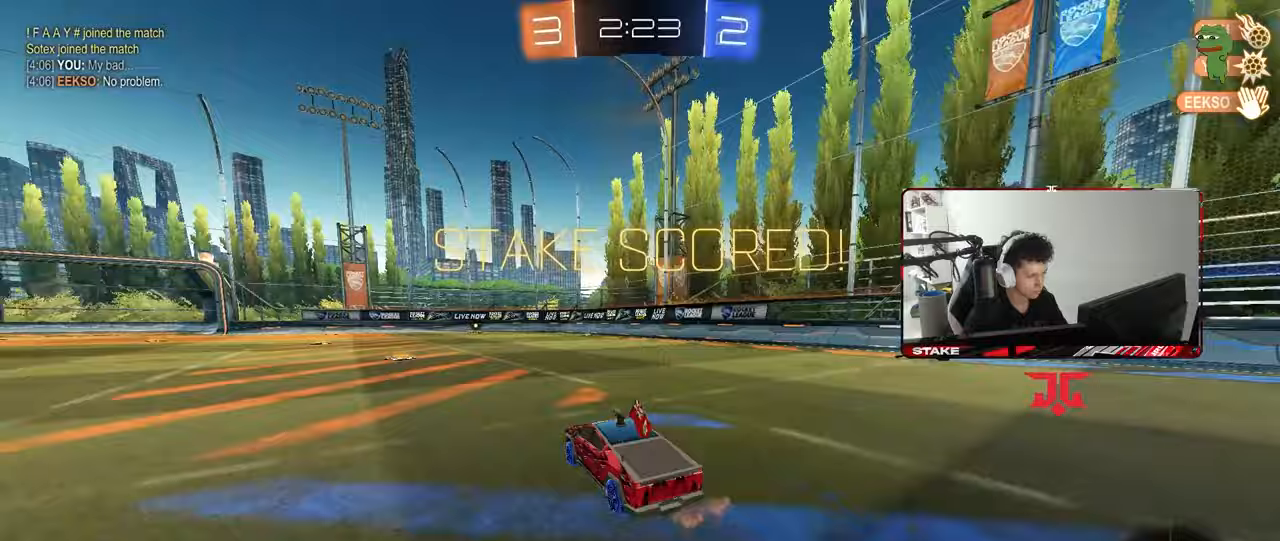
{"keys": ["d", "s", "shift"], "mouse": [], "mouse_move": "still", "events": [[33, "d", "up"], [83, "mouse_right", "up"], [83, "shift", "down"], [183, "d", "down"], [183, "mouse_right", "down"], [233, "s", "down"], [233, "w", "up"], [317, "mouse_left", "down"], [367, "mouse_right", "up"], [467, "mouse_left", "up"]]}
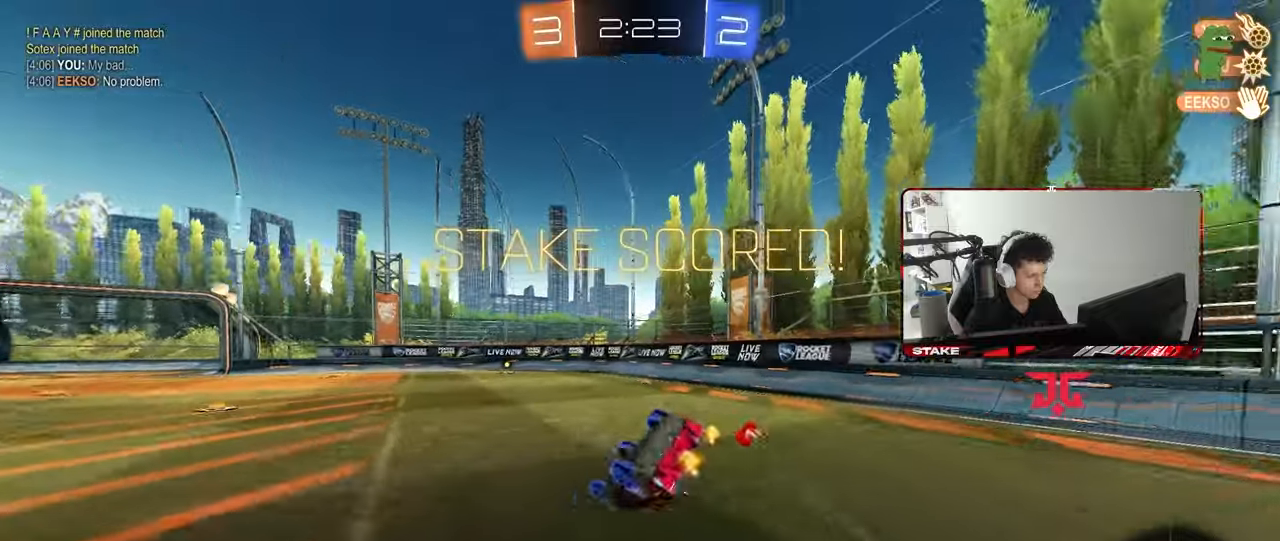
{"keys": [], "mouse": [], "mouse_move": "still", "events": [[50, "s", "up"], [100, "d", "up"], [150, "shift", "up"]]}